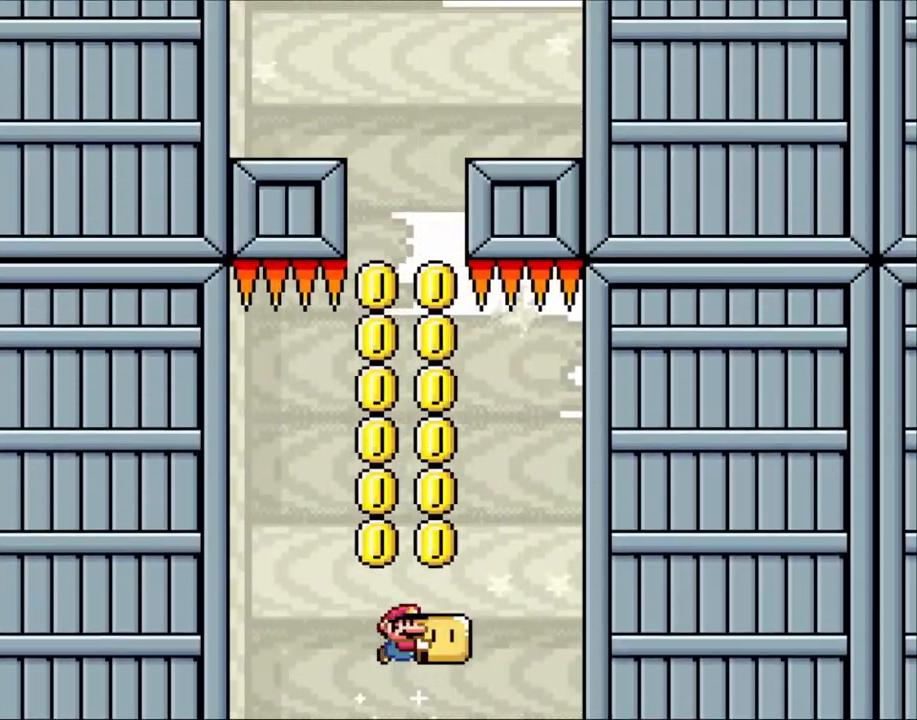
Gameplay with a controller (Nintendo layout); each line is a JSON object with the inputs held at the frame after it. "events" lists button and stick changes between this image and that frame as [ms after this image, input, new state], when the widget could be followed in between. Not read: L3 R3.
{"buttons": ["Y", "DPAD_LEFT"], "events": [[133, "DPAD_RIGHT", "up"], [150, "DPAD_LEFT", "down"], [300, "DPAD_LEFT", "up"], [300, "DPAD_UP", "down"], [350, "DPAD_RIGHT", "down"], [350, "DPAD_UP", "up"], [433, "DPAD_LEFT", "down"], [433, "DPAD_RIGHT", "up"]]}
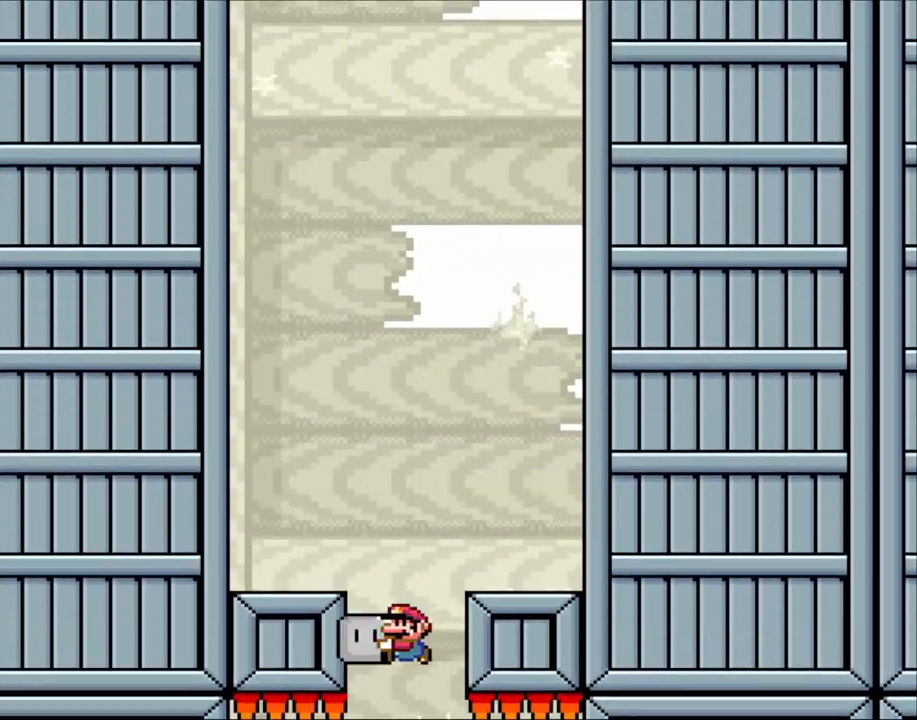
{"buttons": ["Y"], "events": [[450, "DPAD_LEFT", "up"]]}
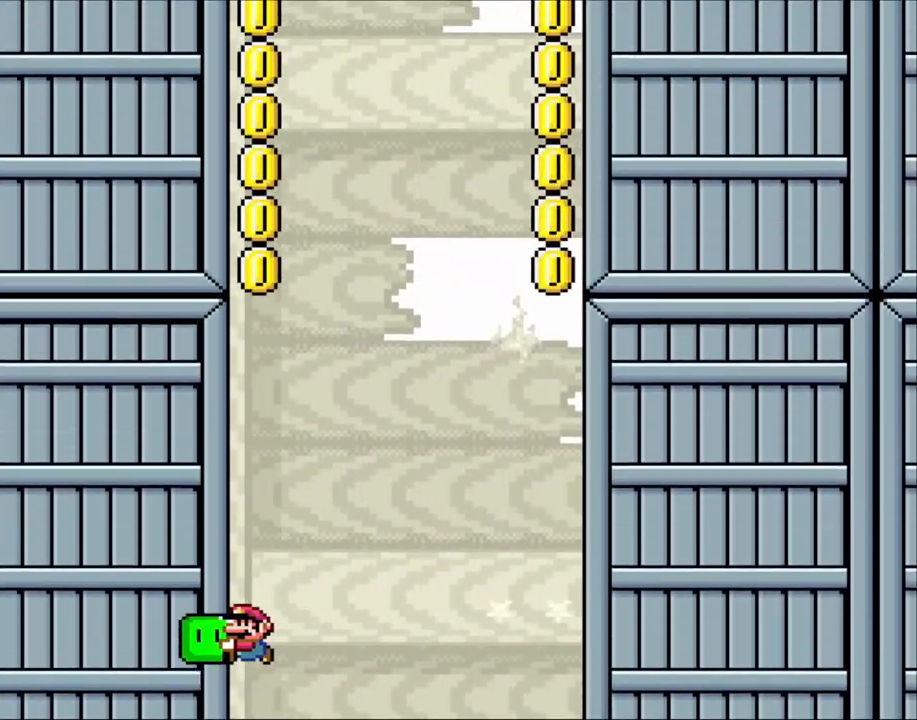
{"buttons": ["Y"], "events": []}
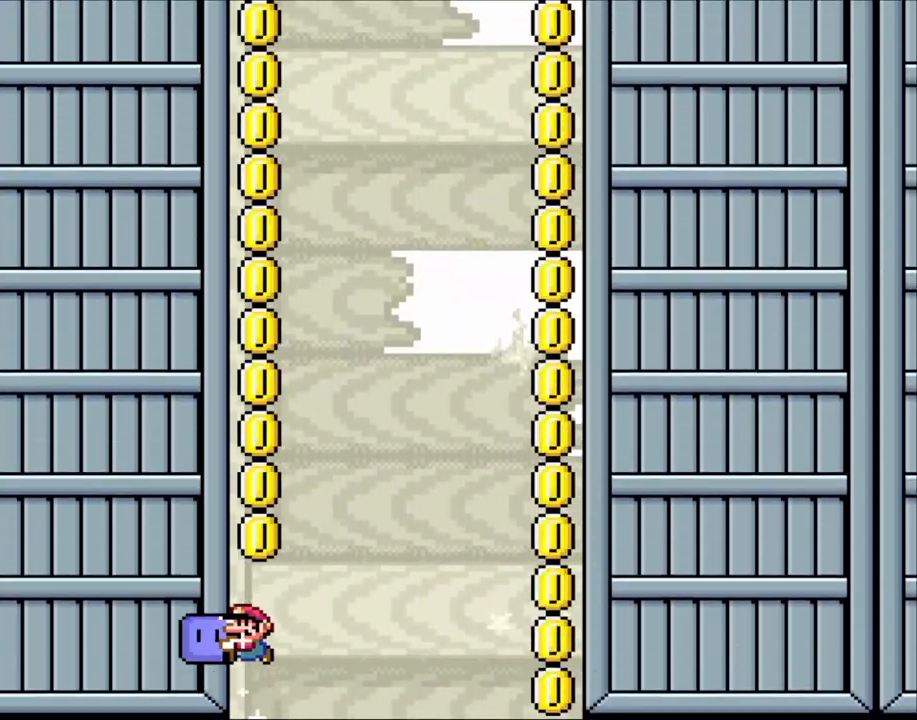
{"buttons": ["Y"], "events": []}
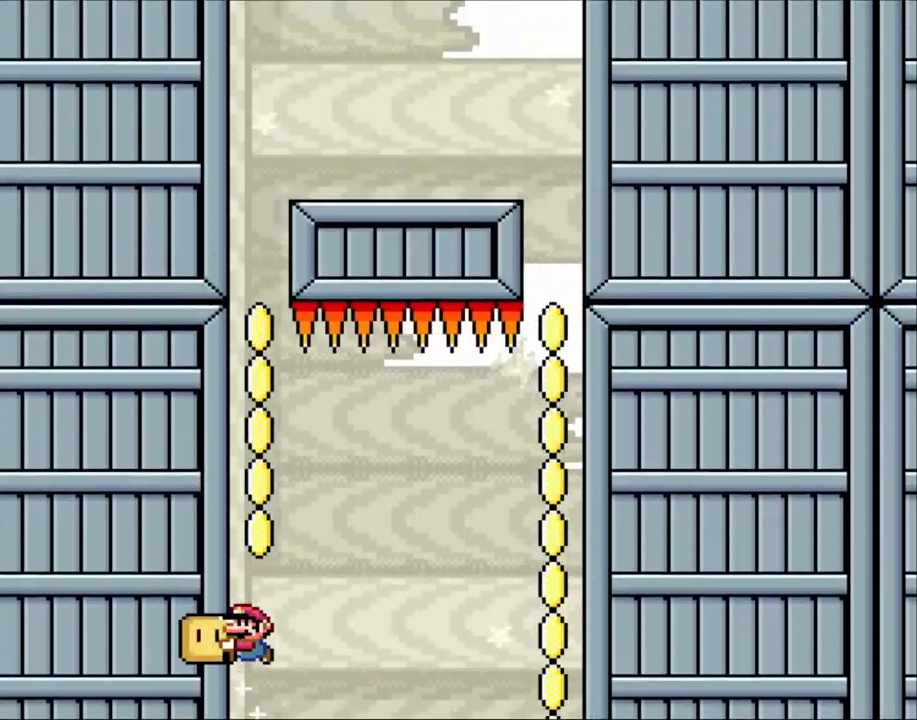
{"buttons": ["Y"], "events": []}
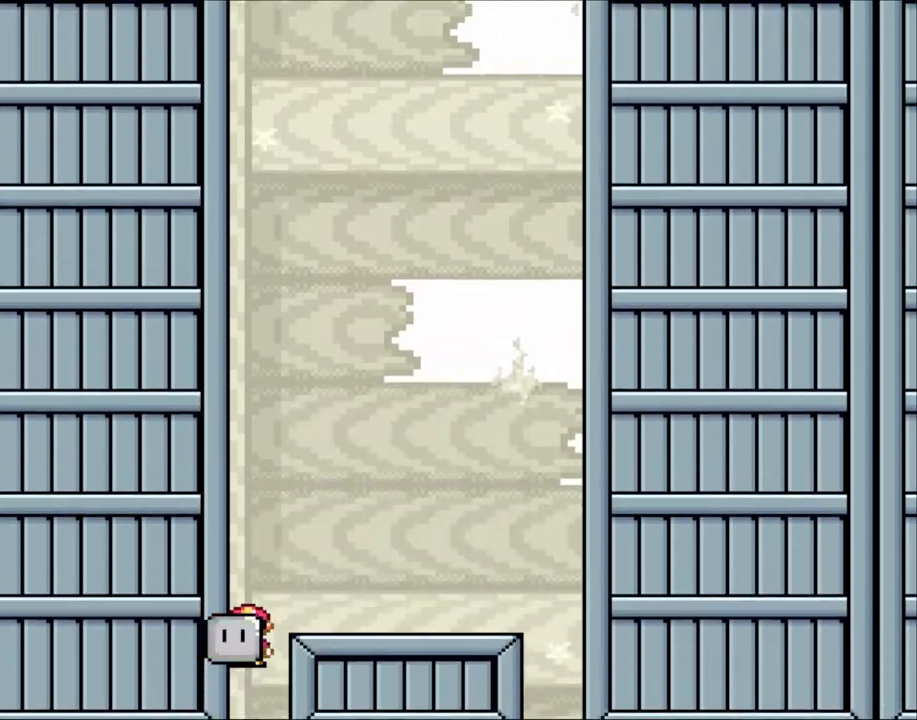
{"buttons": ["Y", "DPAD_RIGHT"], "events": [[100, "DPAD_RIGHT", "down"]]}
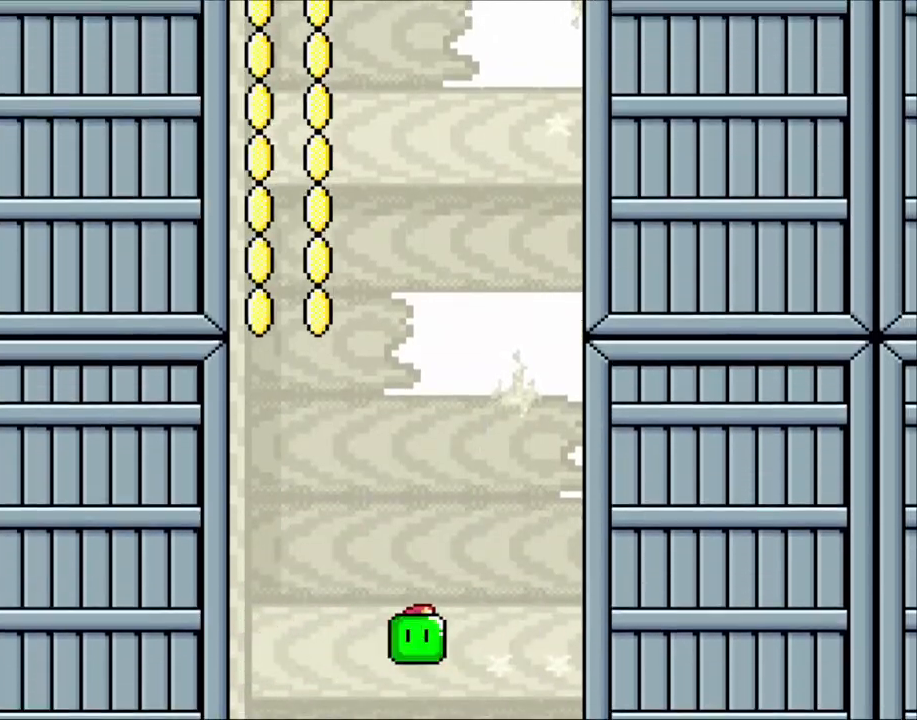
{"buttons": ["Y"], "events": [[133, "DPAD_LEFT", "down"], [133, "DPAD_RIGHT", "up"], [250, "DPAD_LEFT", "up"]]}
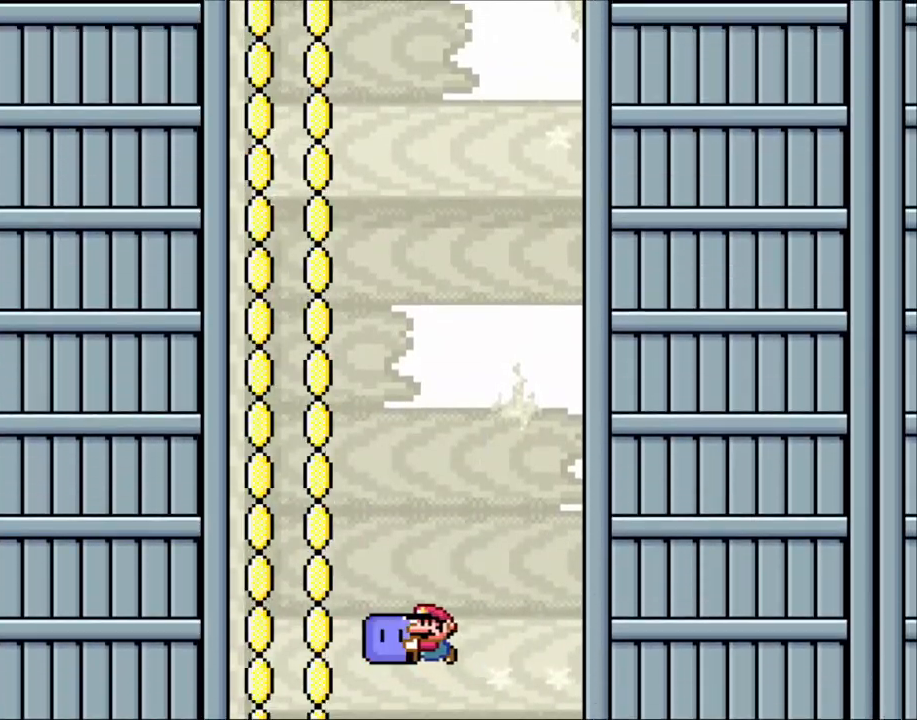
{"buttons": ["Y"], "events": [[350, "DPAD_RIGHT", "down"], [400, "DPAD_RIGHT", "up"]]}
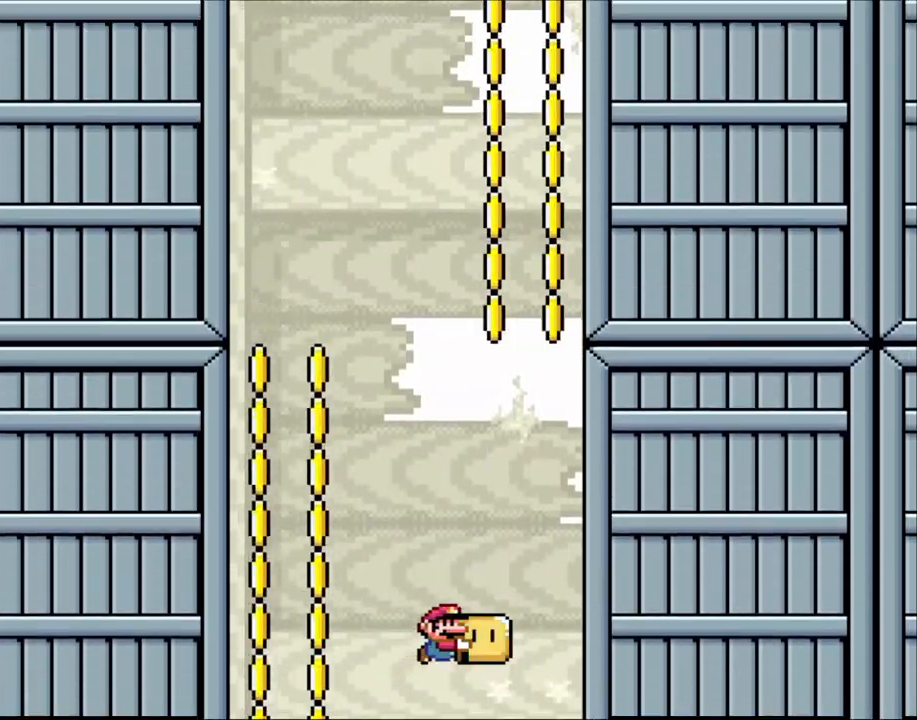
{"buttons": ["Y"], "events": [[350, "DPAD_LEFT", "down"], [450, "DPAD_LEFT", "up"]]}
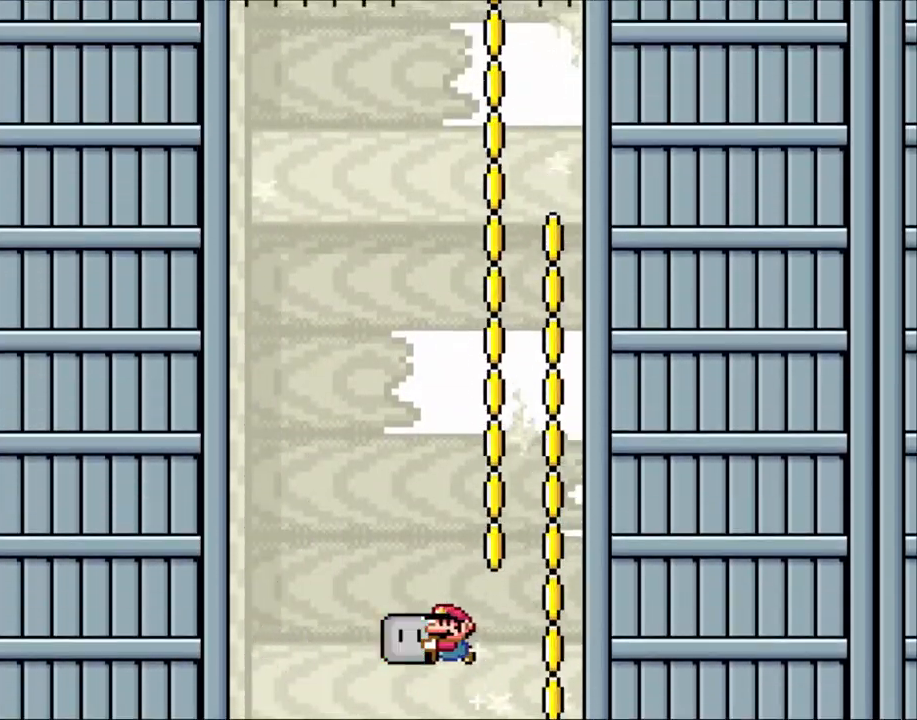
{"buttons": ["Y"], "events": [[200, "DPAD_RIGHT", "down"], [233, "DPAD_RIGHT", "up"]]}
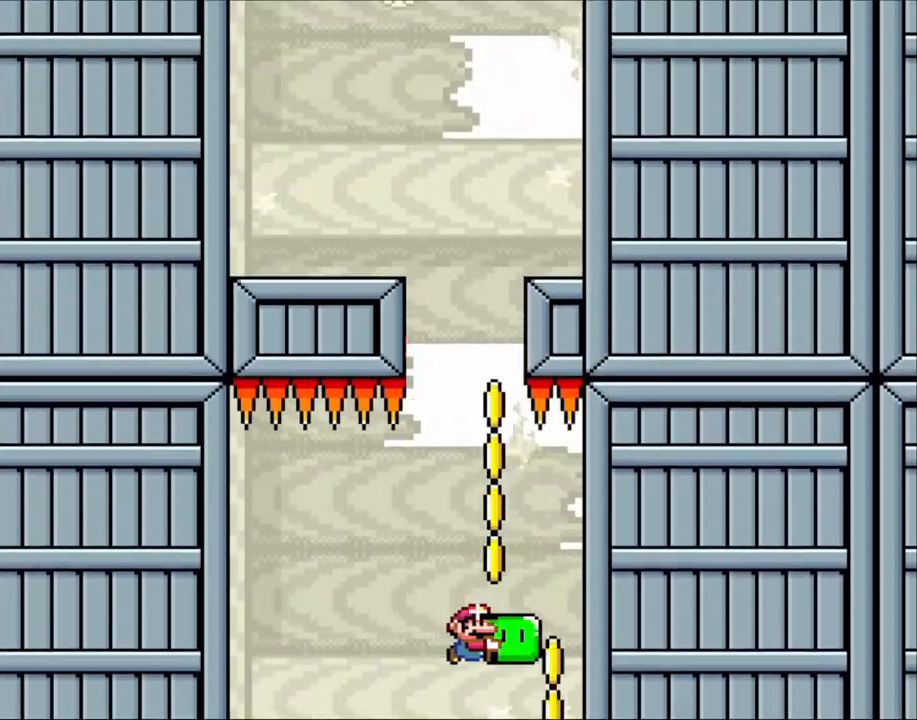
{"buttons": ["Y", "DPAD_LEFT"], "events": [[300, "DPAD_LEFT", "down"], [350, "DPAD_LEFT", "up"], [500, "DPAD_LEFT", "down"]]}
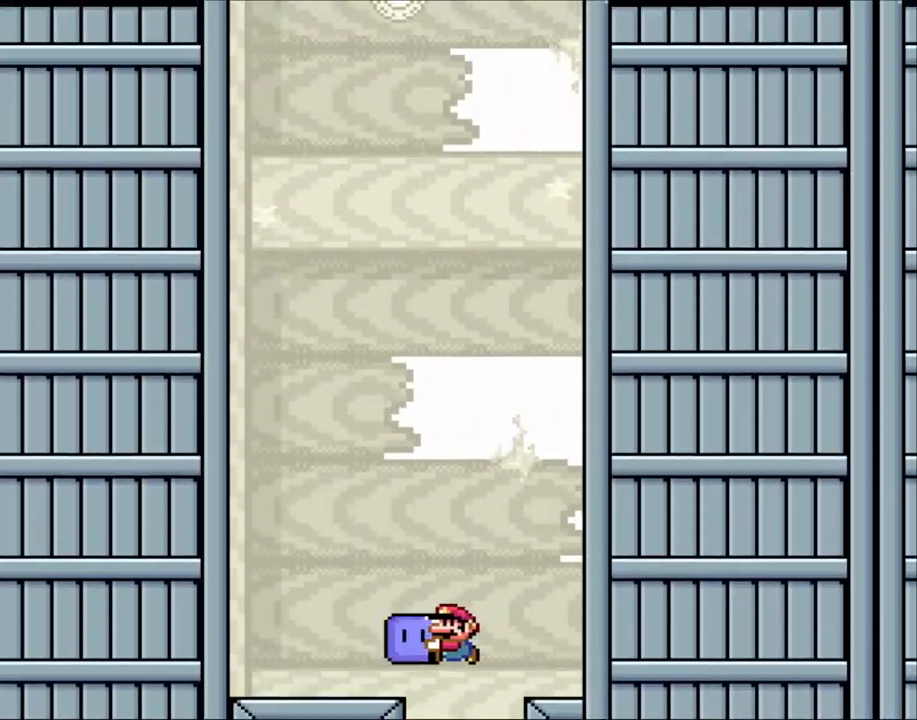
{"buttons": ["Y"], "events": [[350, "DPAD_LEFT", "up"]]}
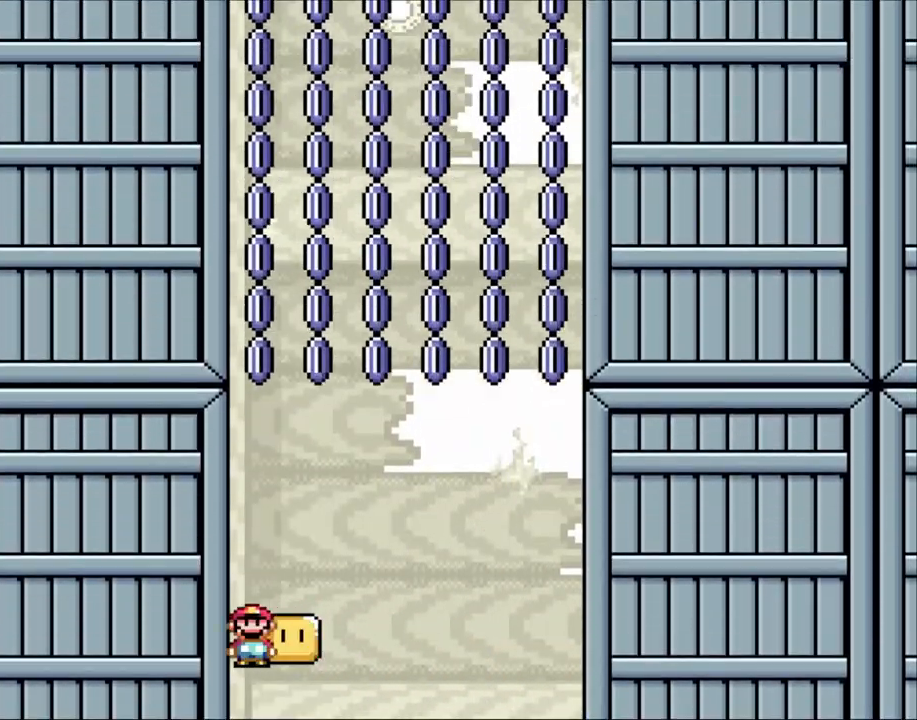
{"buttons": ["Y"], "events": []}
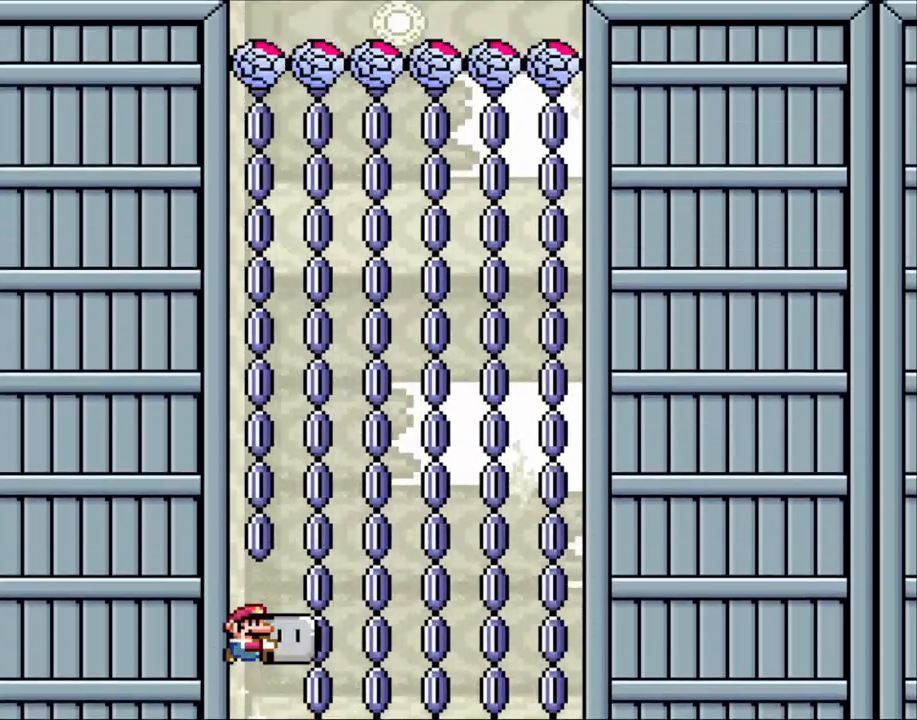
{"buttons": [], "events": [[400, "DPAD_UP", "down"], [433, "Y", "up"], [500, "DPAD_UP", "up"]]}
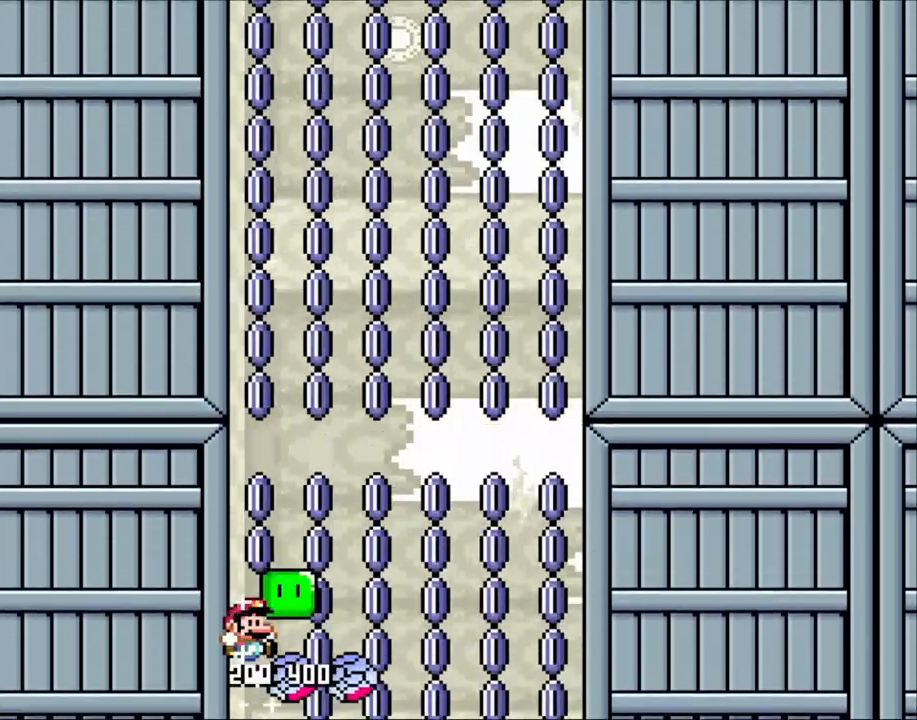
{"buttons": ["Y", "DPAD_RIGHT"], "events": [[50, "Y", "down"], [450, "DPAD_RIGHT", "down"]]}
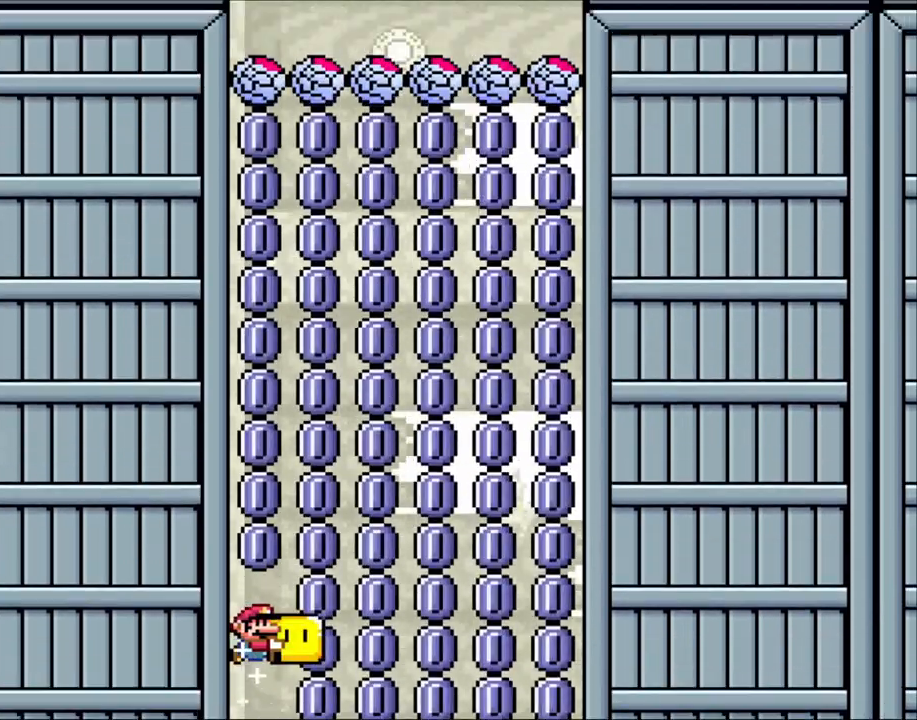
{"buttons": ["Y"], "events": [[33, "DPAD_RIGHT", "up"], [250, "DPAD_UP", "down"], [383, "Y", "up"], [450, "DPAD_UP", "up"], [450, "Y", "down"]]}
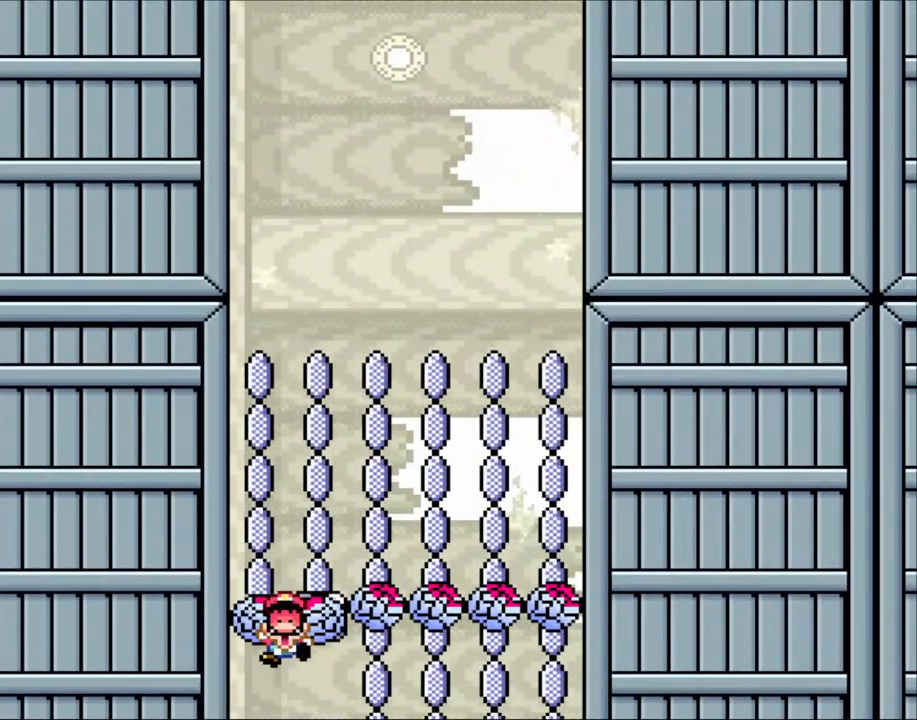
{"buttons": [], "events": [[50, "DPAD_RIGHT", "down"], [250, "DPAD_RIGHT", "up"], [450, "Y", "up"]]}
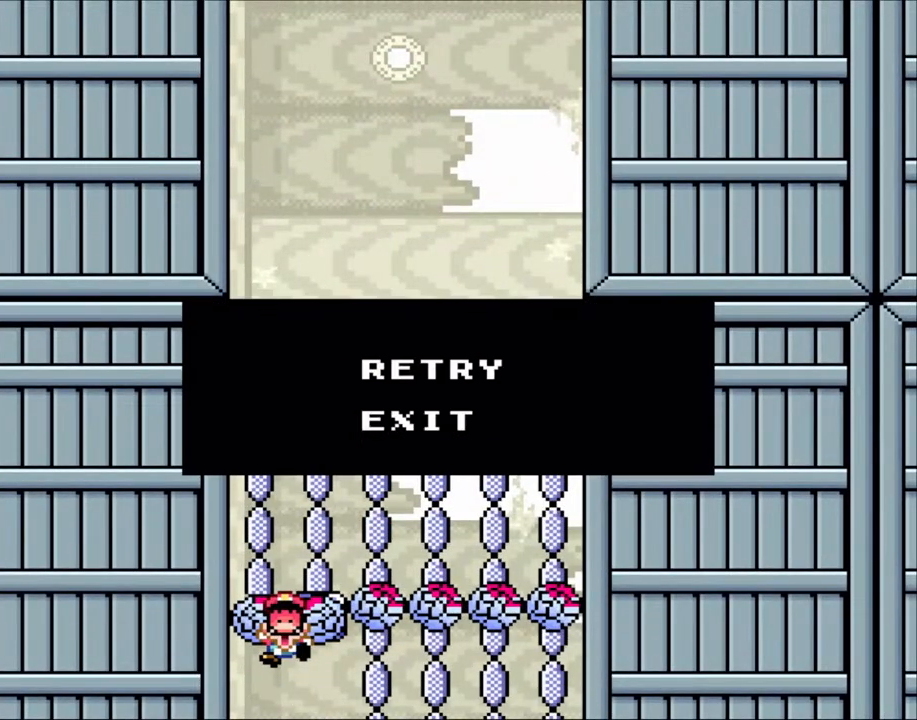
{"buttons": ["B"], "events": [[100, "B", "down"], [200, "B", "up"], [300, "B", "down"], [400, "B", "up"], [450, "B", "down"]]}
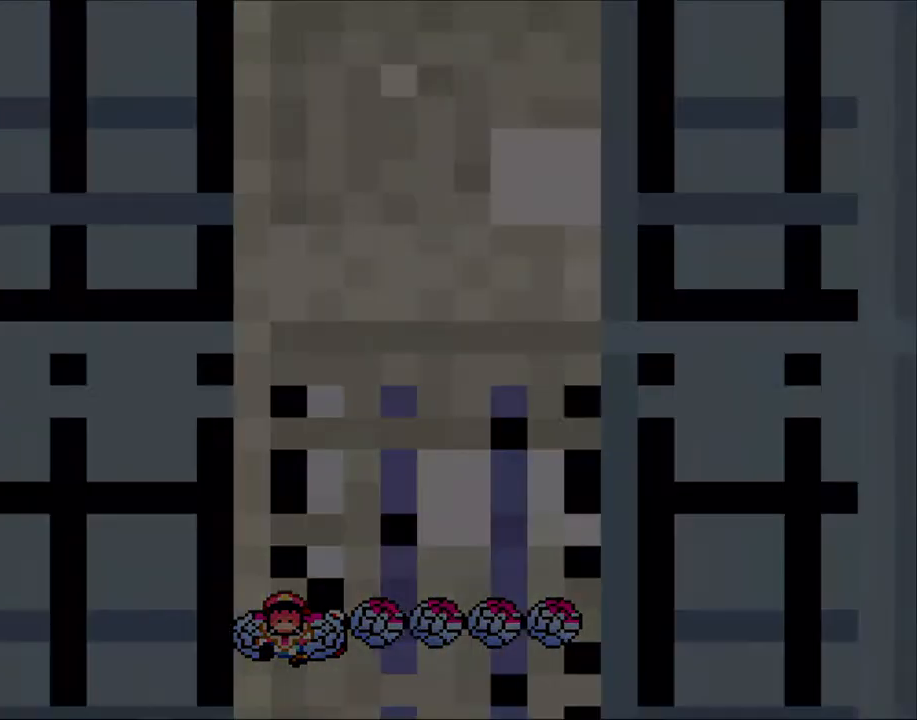
{"buttons": ["Y"], "events": [[50, "B", "up"], [183, "Y", "down"]]}
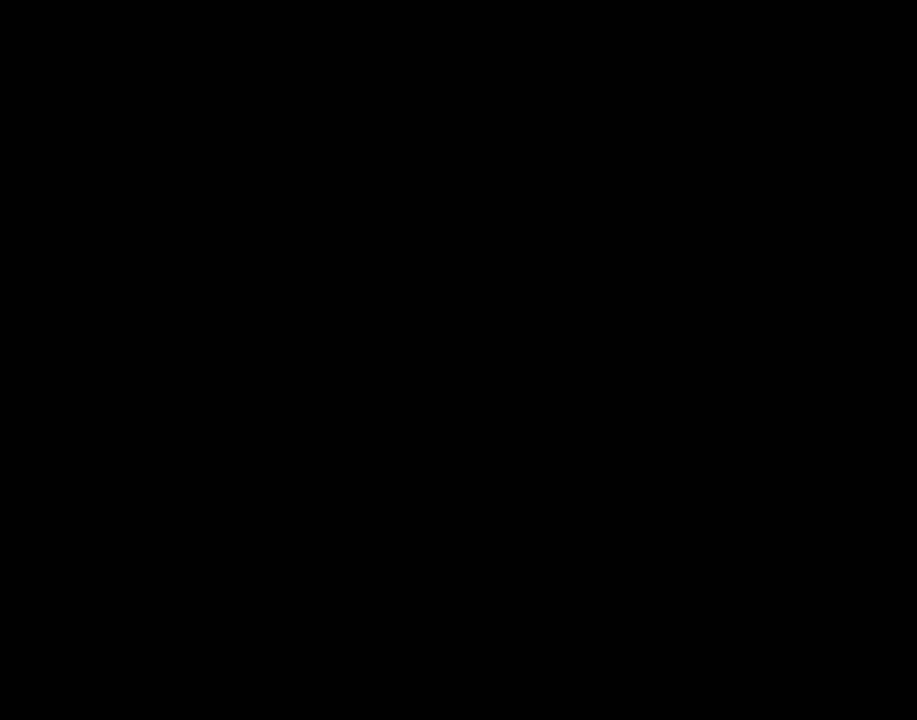
{"buttons": ["Y"], "events": []}
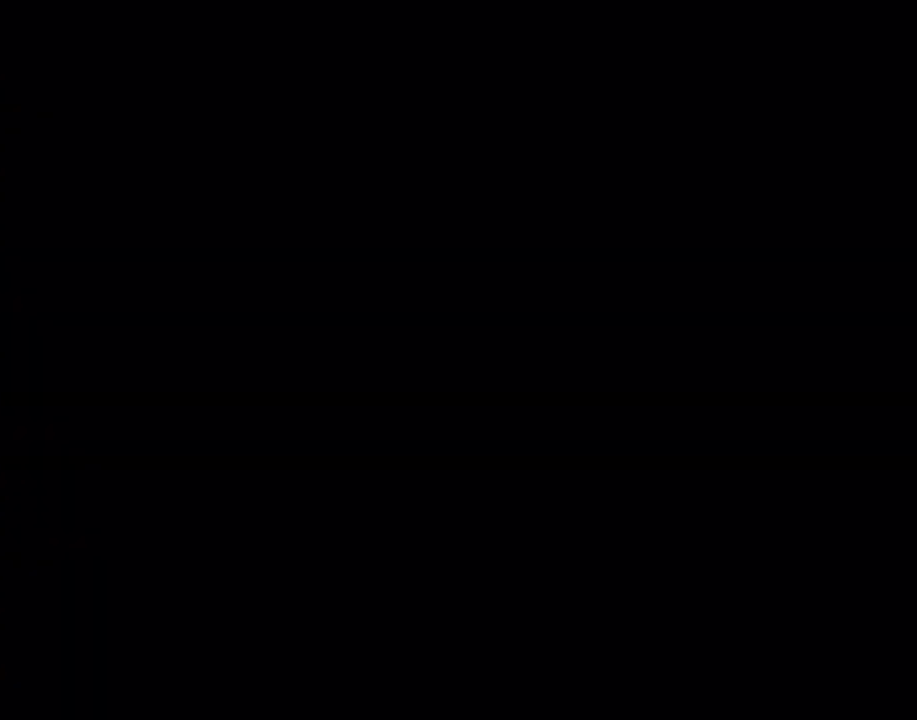
{"buttons": ["Y"], "events": []}
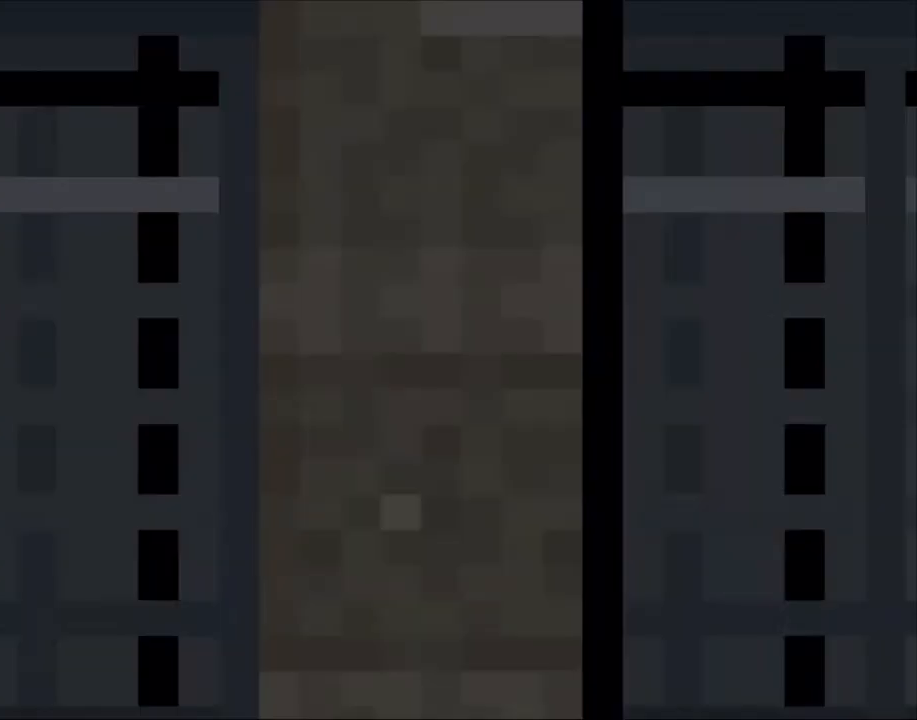
{"buttons": ["Y"], "events": []}
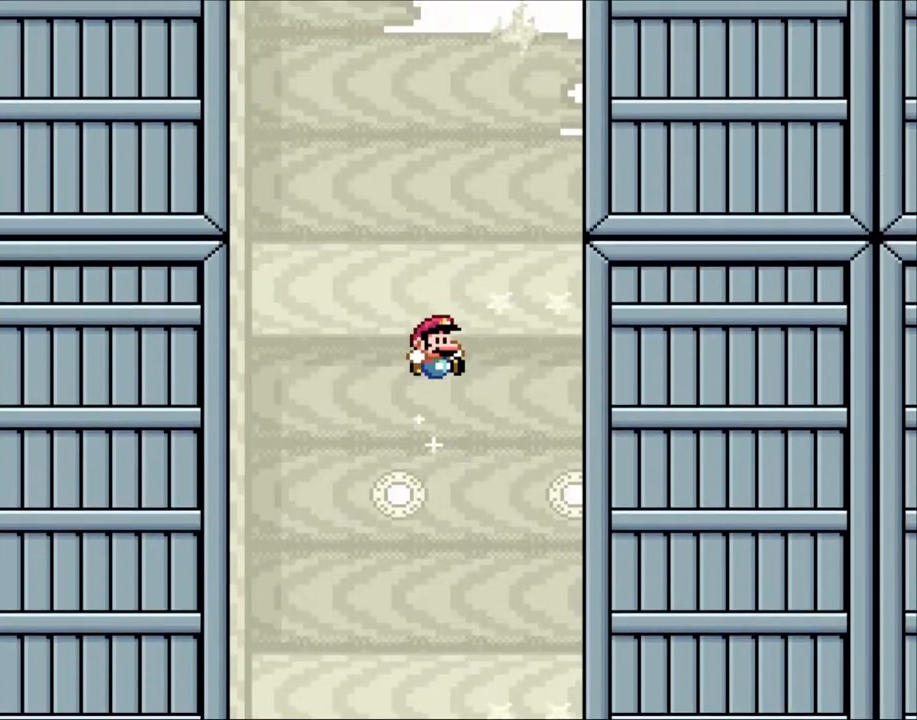
{"buttons": ["Y"], "events": []}
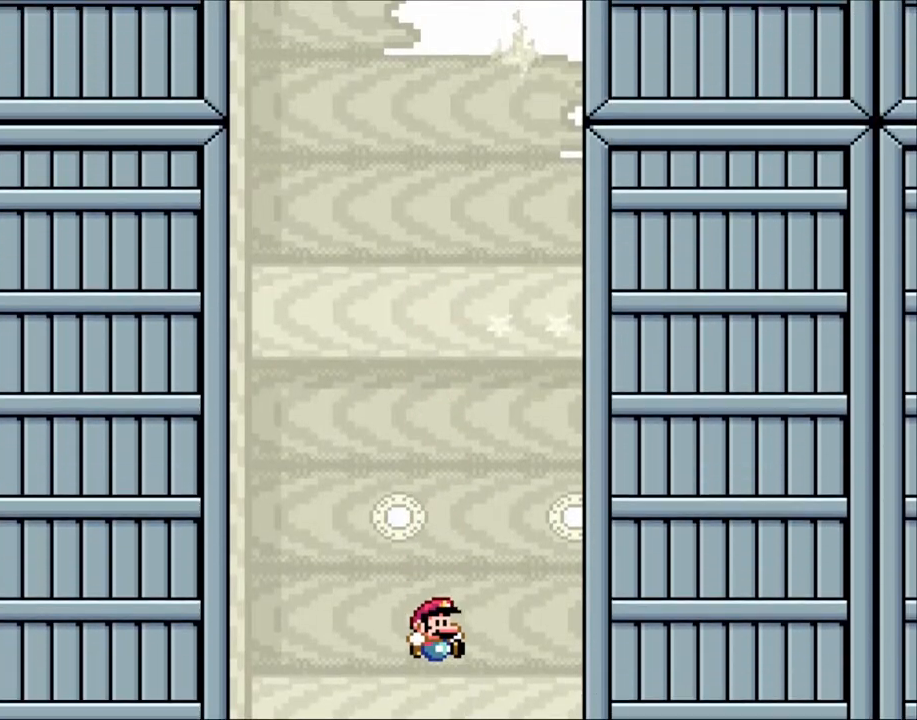
{"buttons": ["Y"], "events": []}
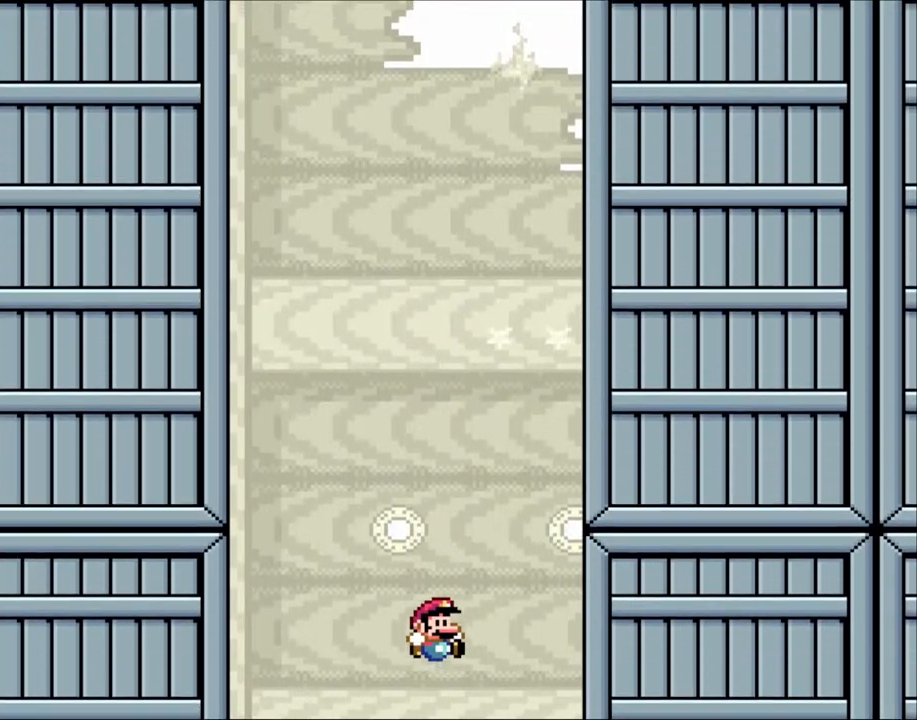
{"buttons": ["Y", "DPAD_RIGHT"], "events": [[450, "DPAD_RIGHT", "down"]]}
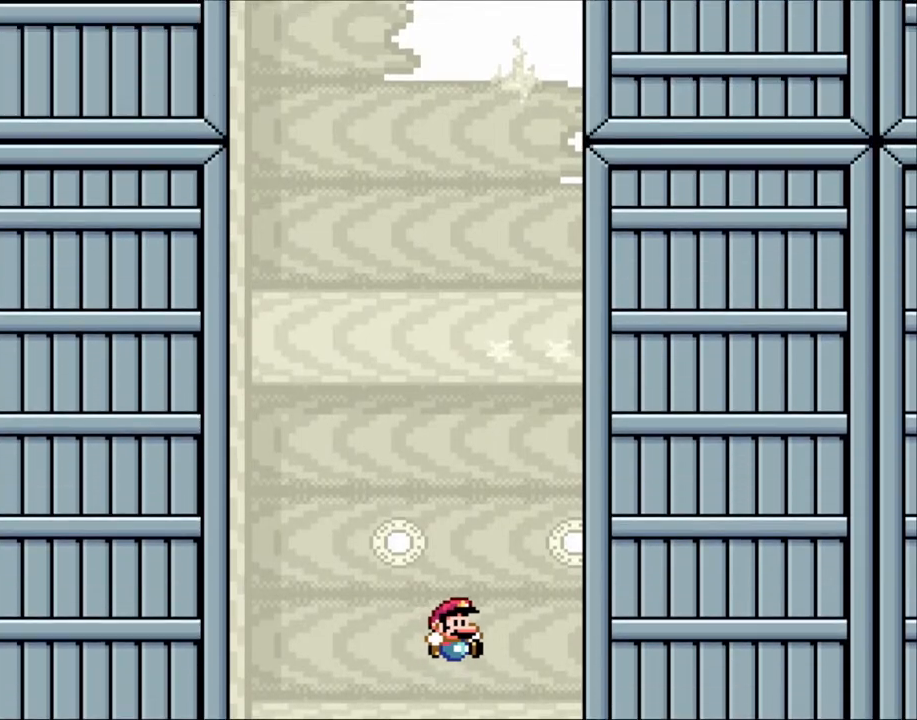
{"buttons": ["Y"], "events": [[433, "DPAD_RIGHT", "up"]]}
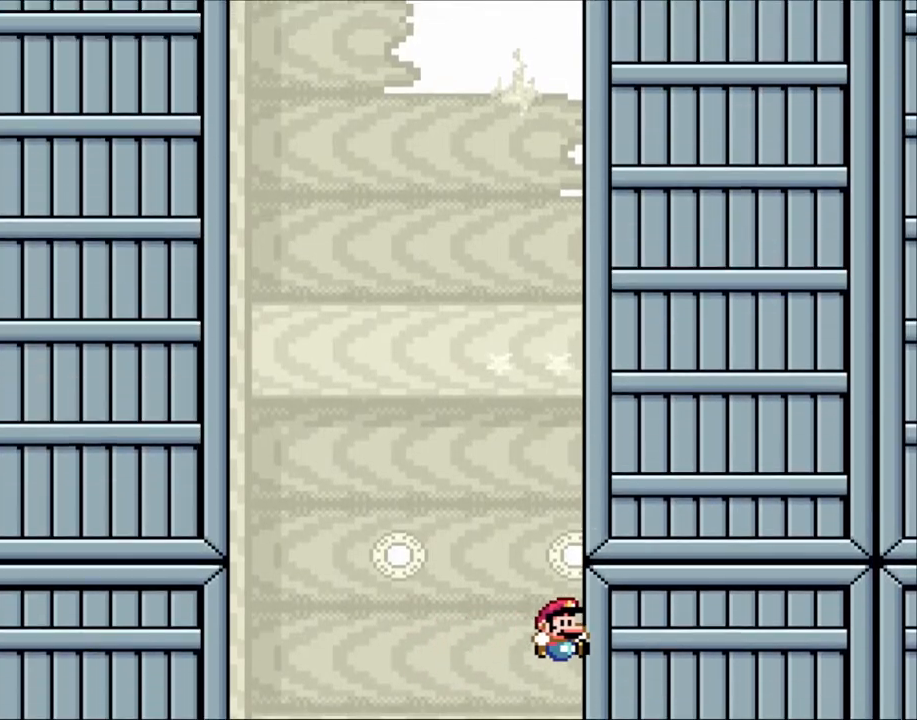
{"buttons": [], "events": [[133, "Y", "up"]]}
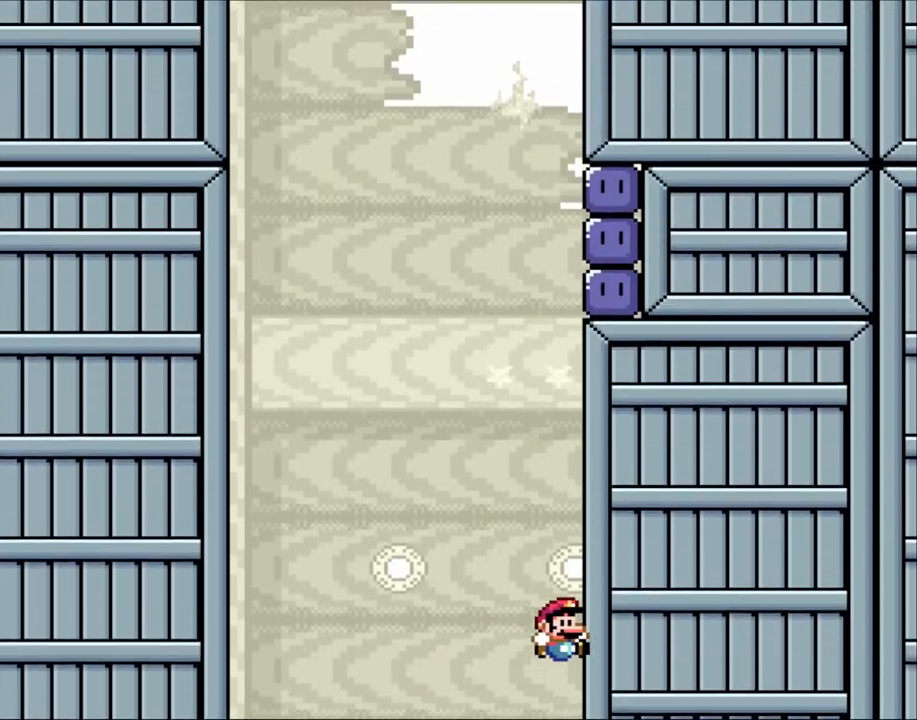
{"buttons": [], "events": []}
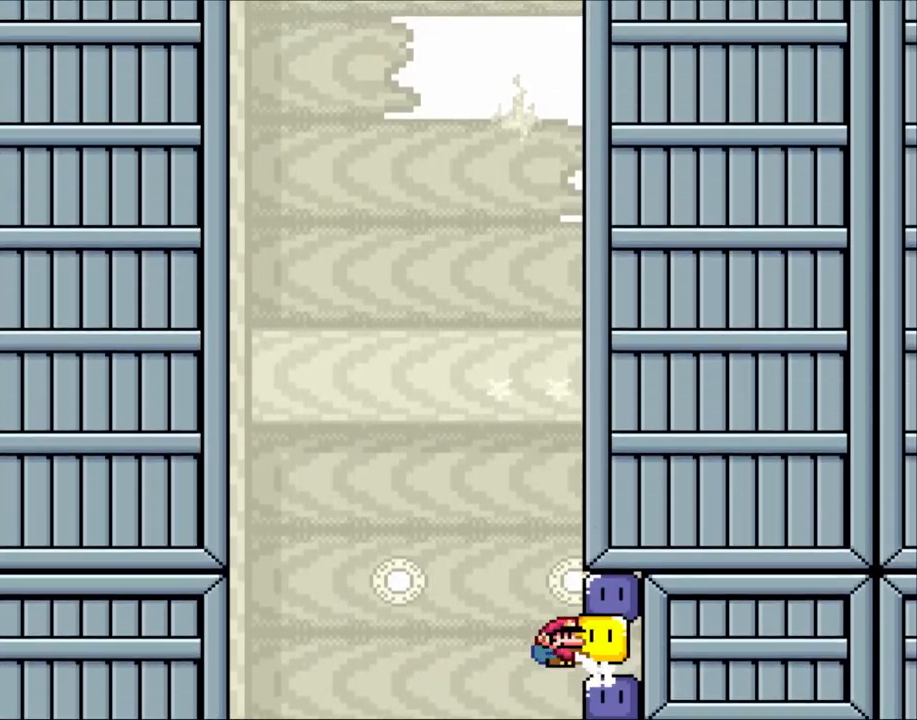
{"buttons": ["Y", "DPAD_LEFT"], "events": [[100, "Y", "down"], [300, "DPAD_LEFT", "down"]]}
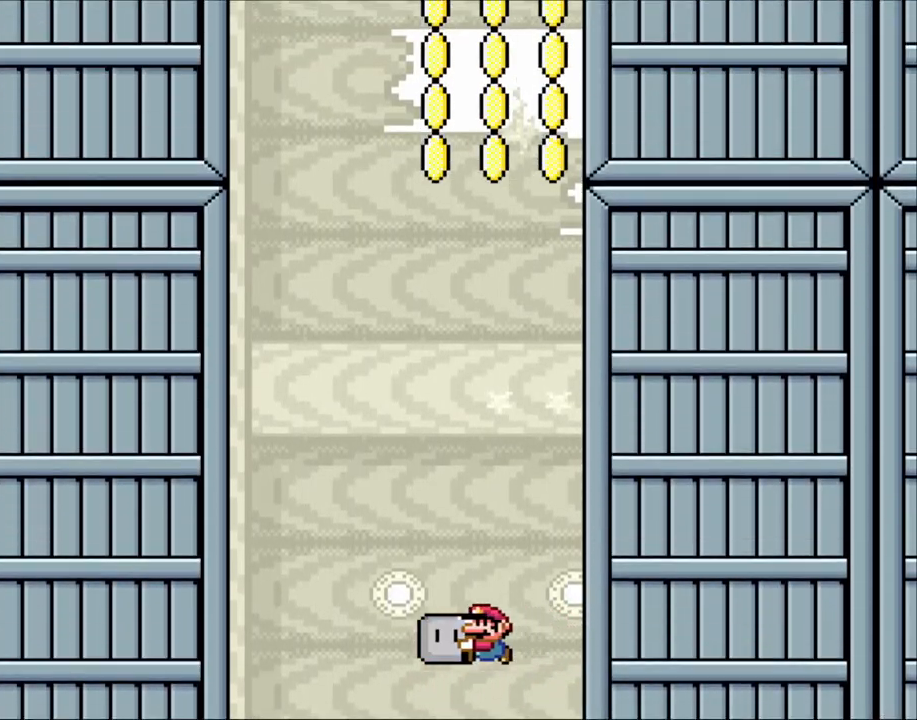
{"buttons": ["Y", "DPAD_RIGHT"], "events": [[450, "DPAD_LEFT", "up"], [500, "DPAD_RIGHT", "down"]]}
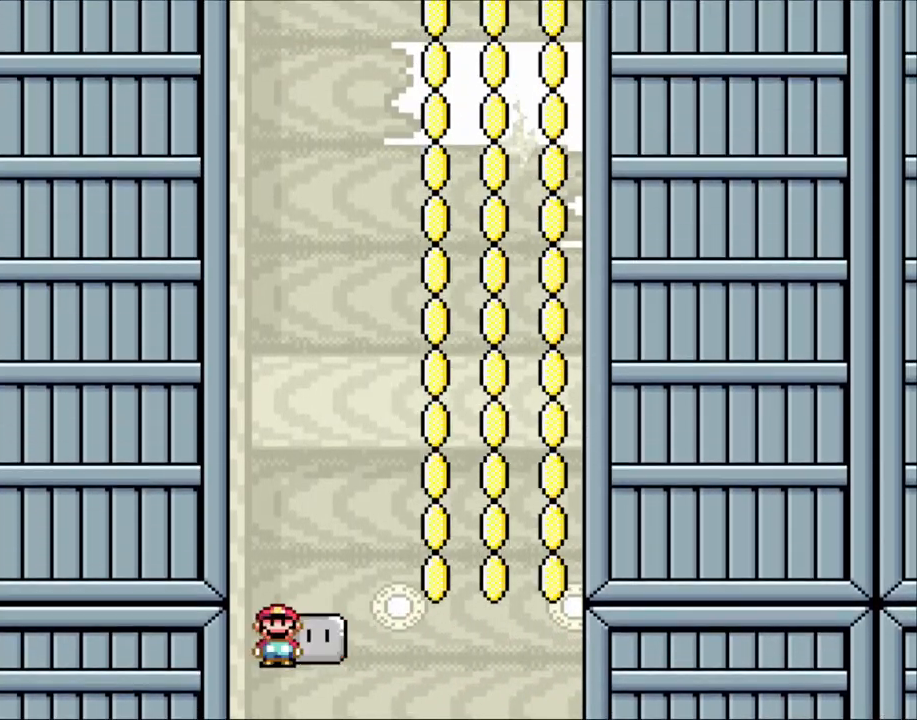
{"buttons": ["Y", "DPAD_RIGHT"], "events": []}